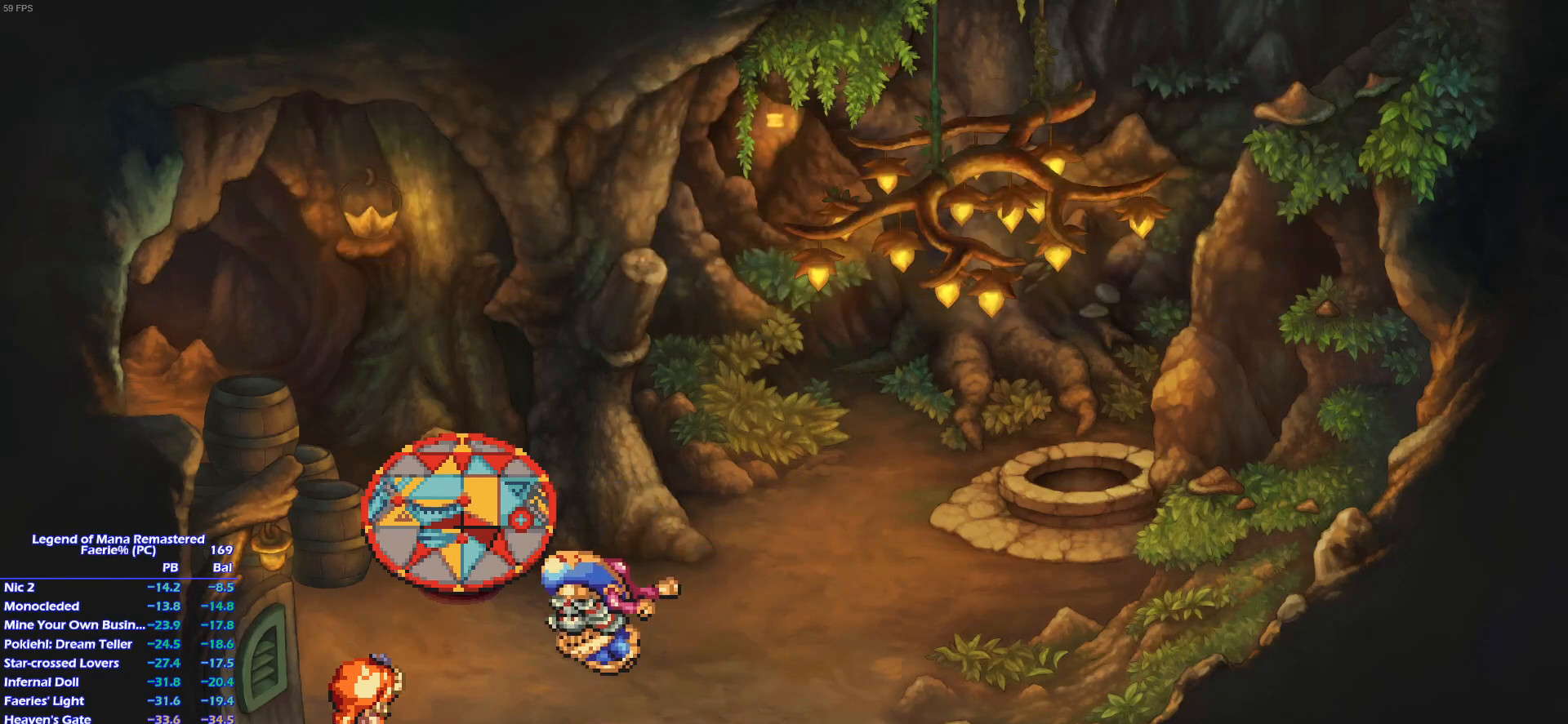
Gameplay with a controller (PlayStation layout); each line is a JSON object with the inputs held at the frame after it. "events" lists button and stick changes between this image and that frame as [ms after this image, input, new state], when the widget could be followed in between. Not read: L3 R3.
{"buttons": [], "left_stick": "center", "right_stick": "center"}
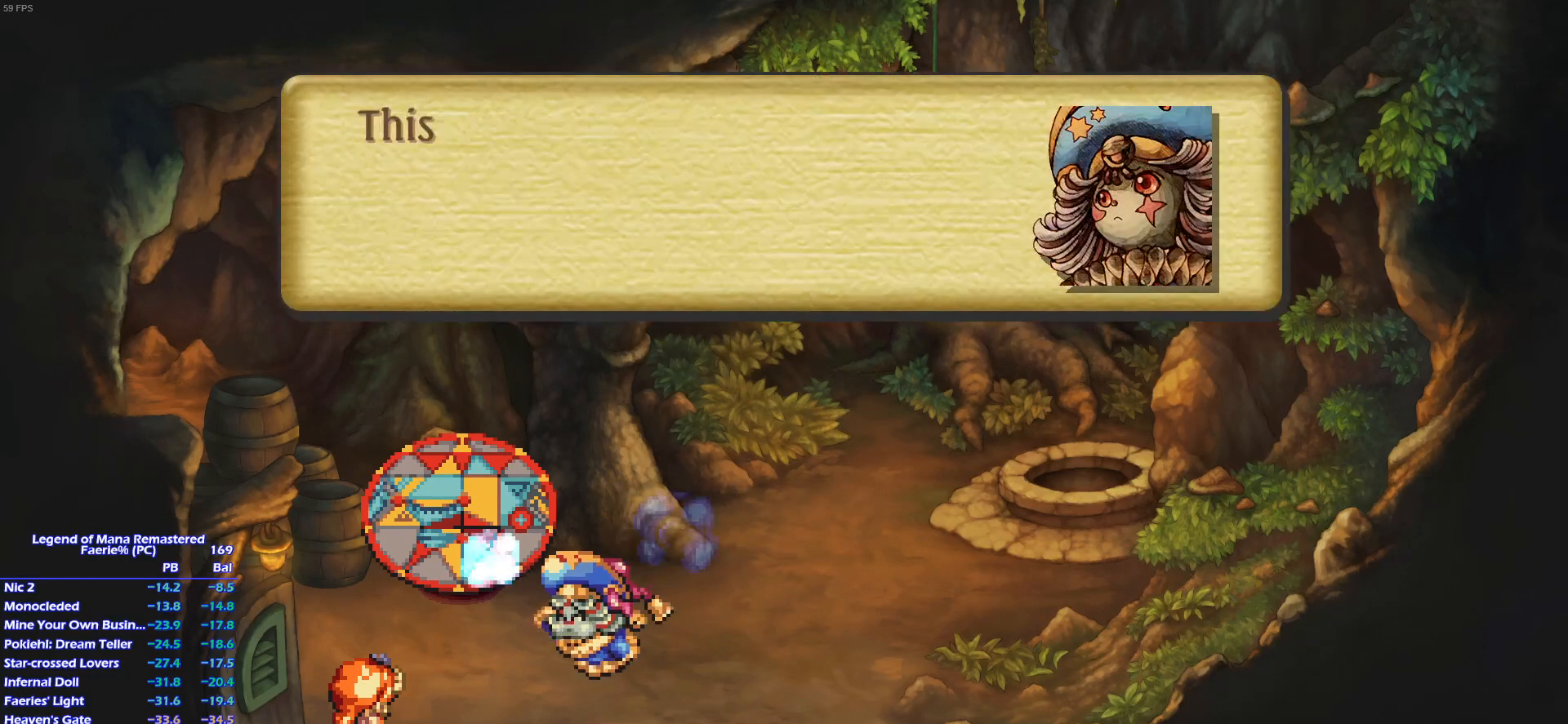
{"buttons": [], "left_stick": "center", "right_stick": "center", "events": []}
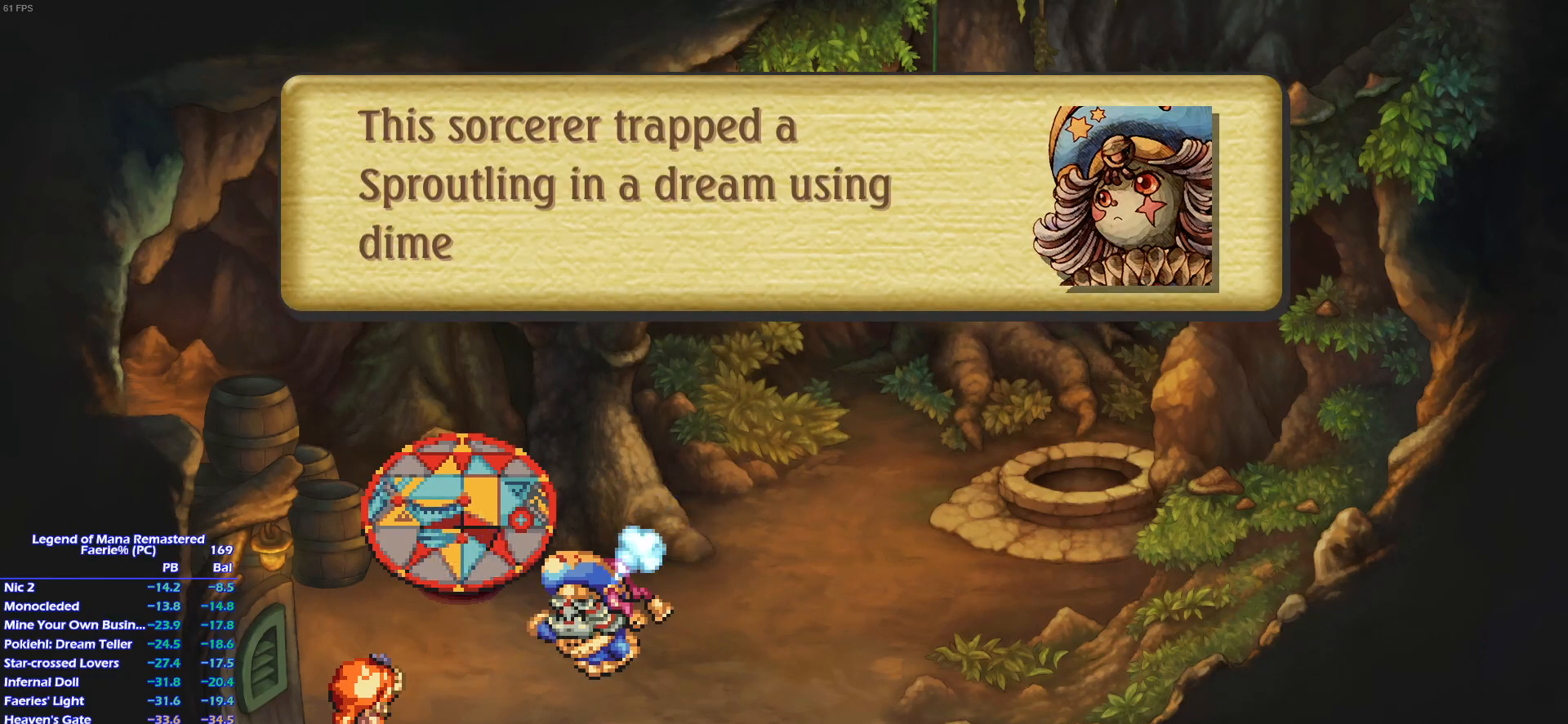
{"buttons": [], "left_stick": "center", "right_stick": "center", "events": []}
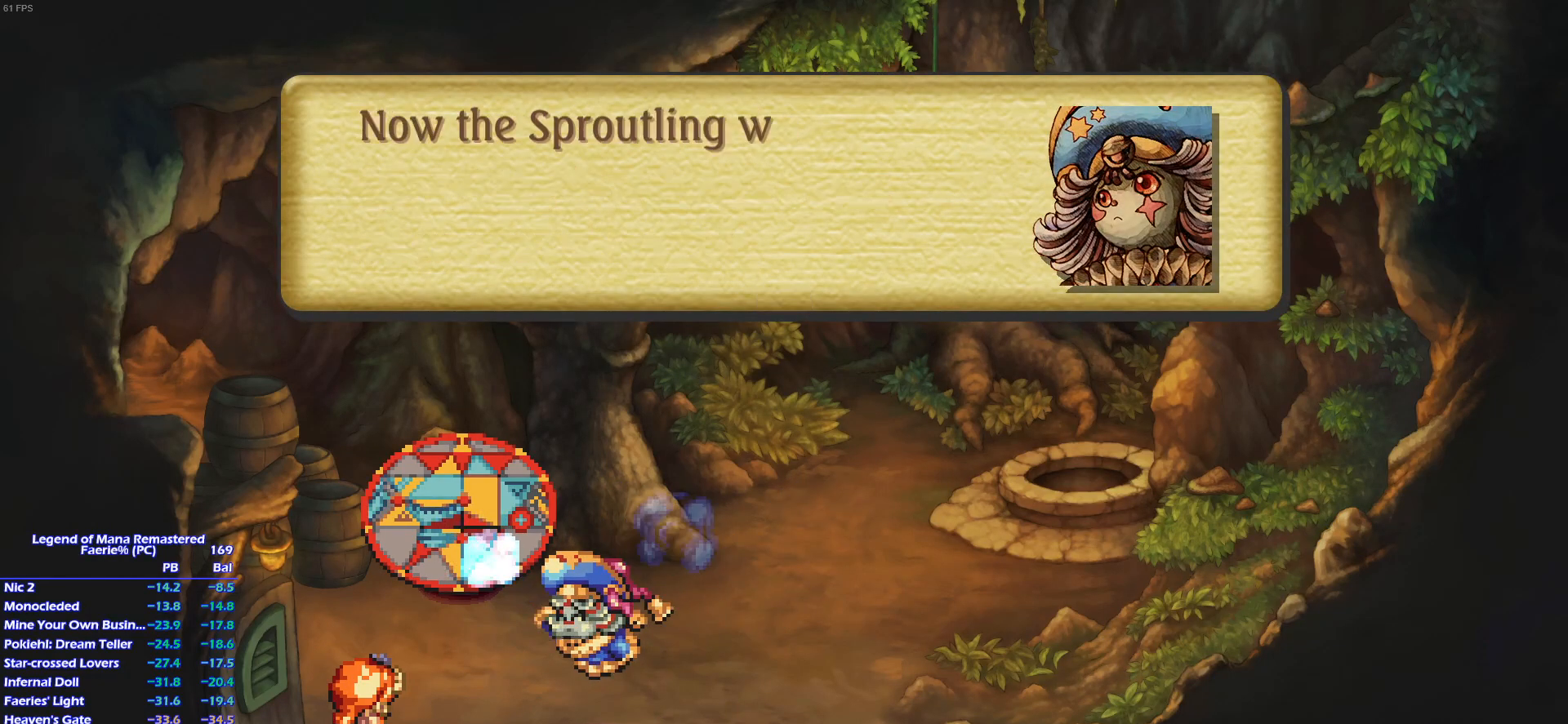
{"buttons": [], "left_stick": "center", "right_stick": "center", "events": []}
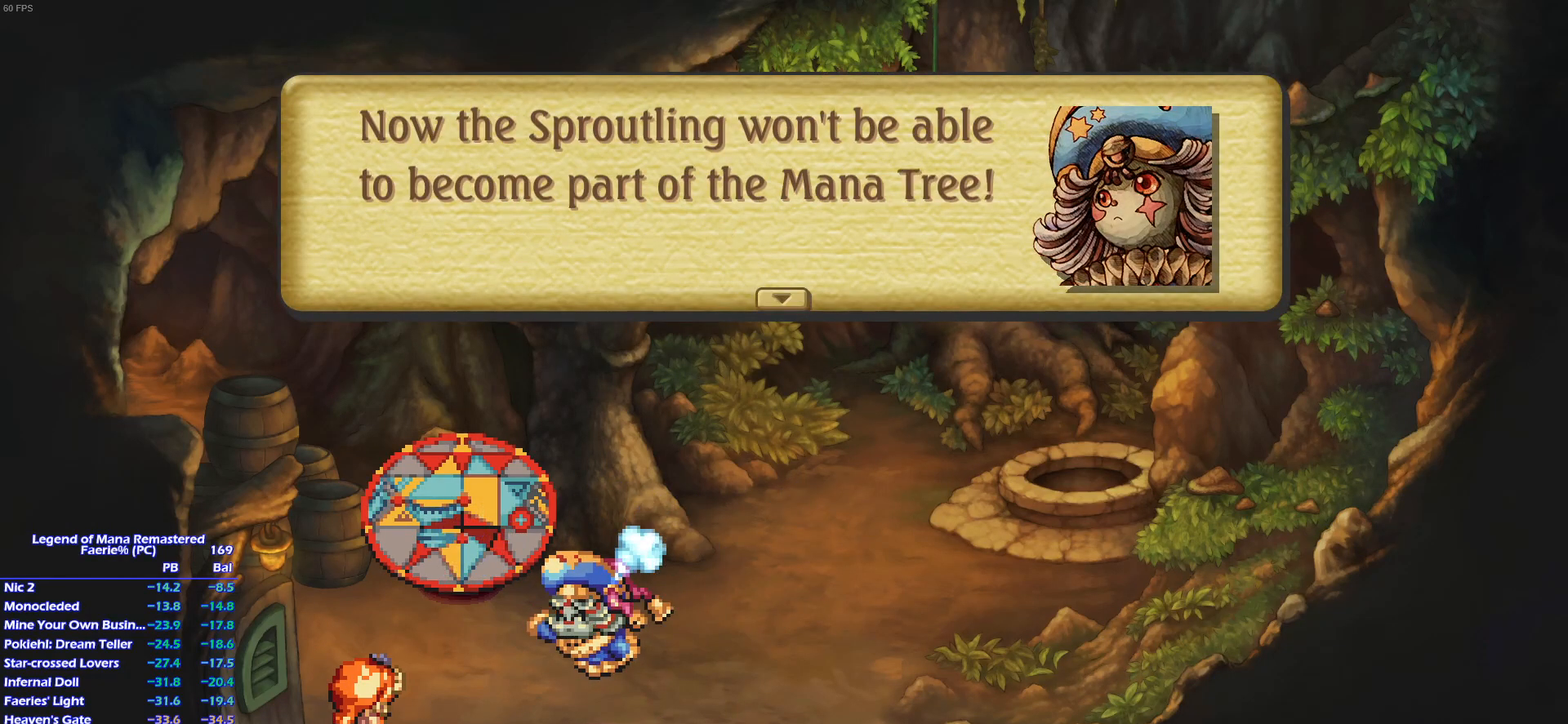
{"buttons": ["CROSS"], "left_stick": "center", "right_stick": "center"}
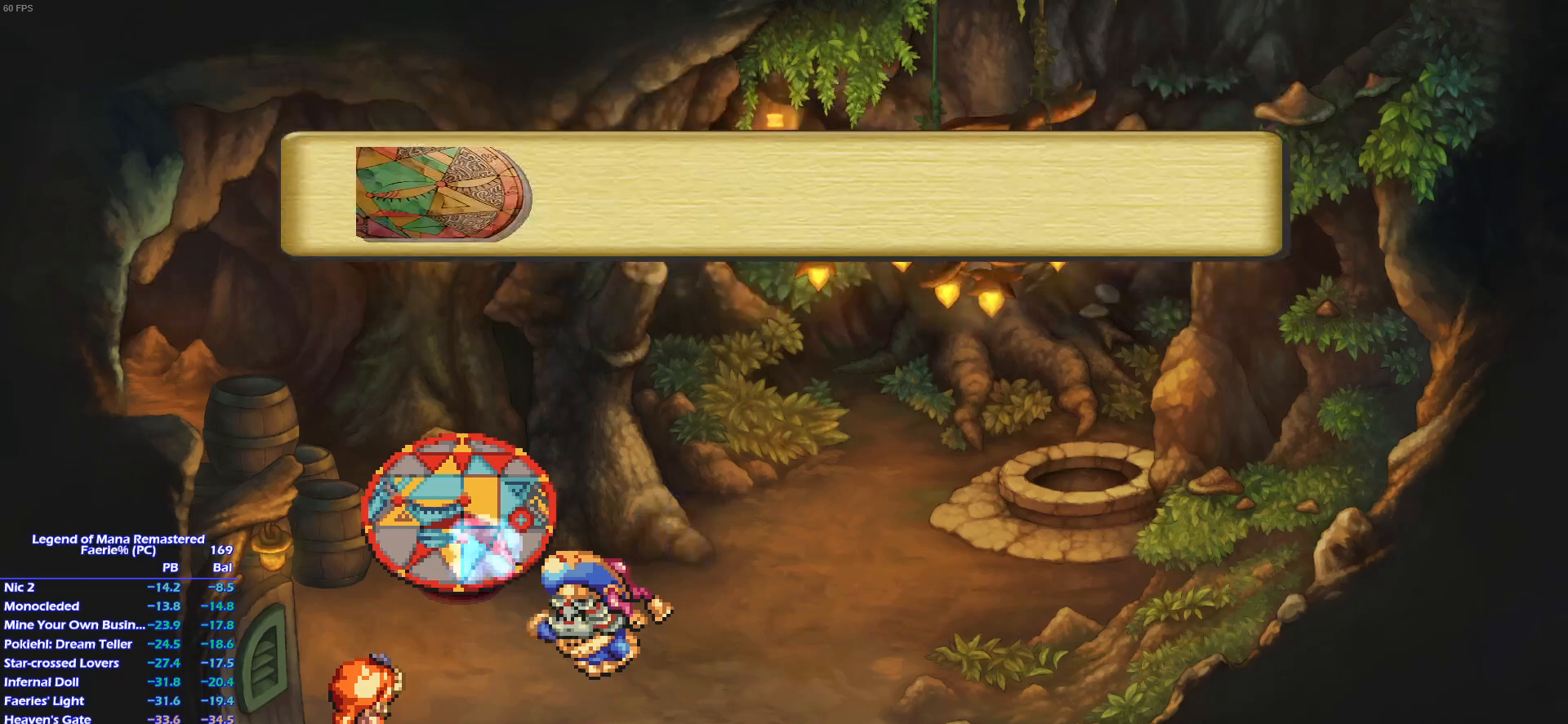
{"buttons": [], "left_stick": "center", "right_stick": "center"}
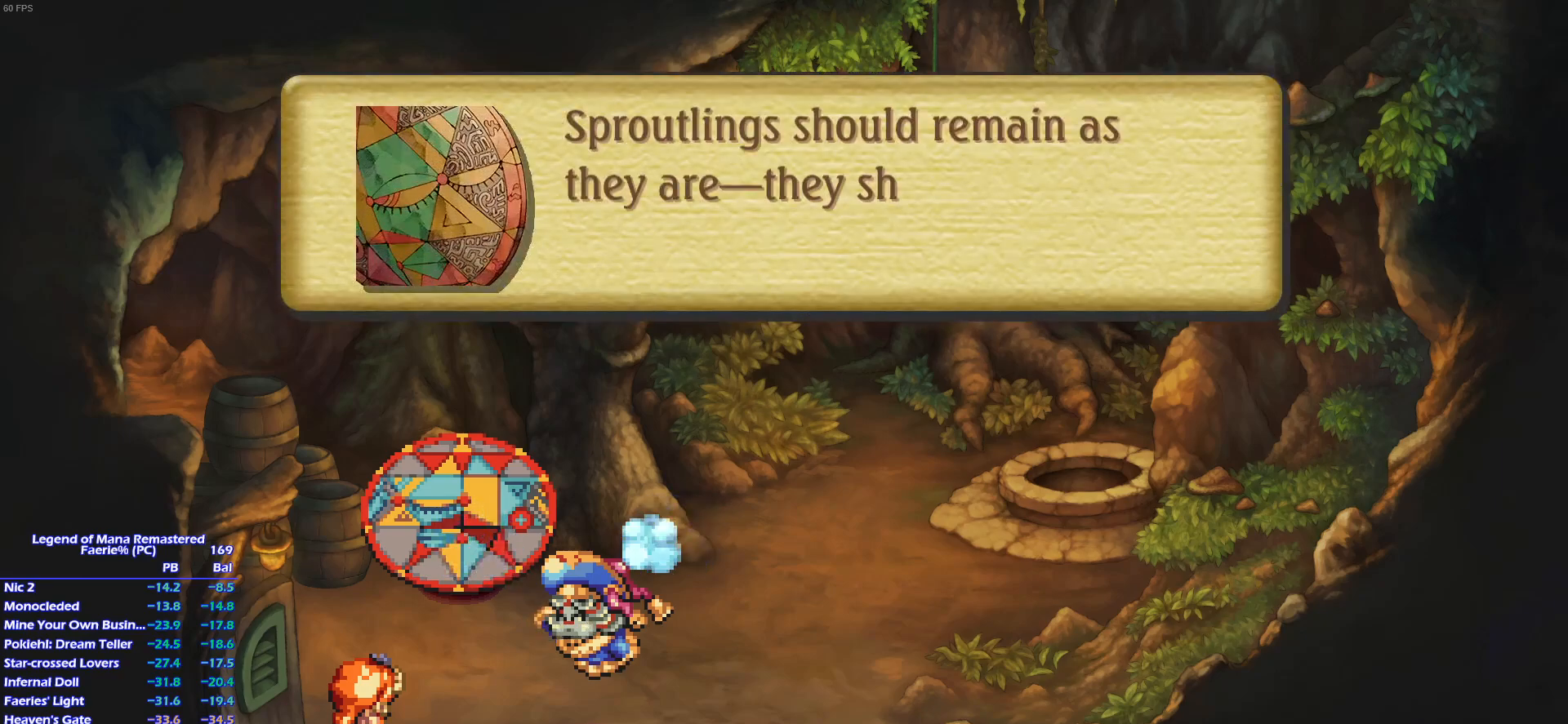
{"buttons": ["CROSS"], "left_stick": "center", "right_stick": "center"}
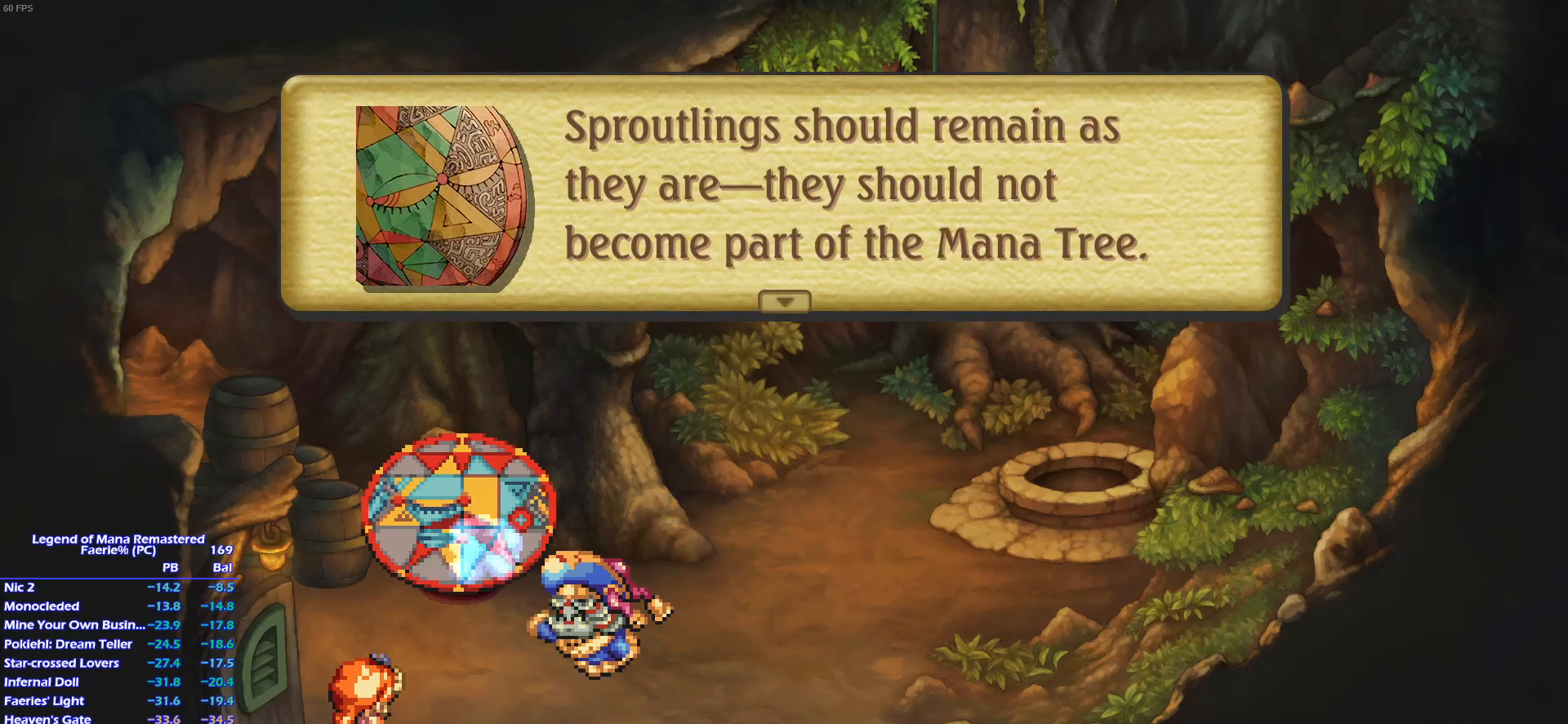
{"buttons": [], "left_stick": "center", "right_stick": "center"}